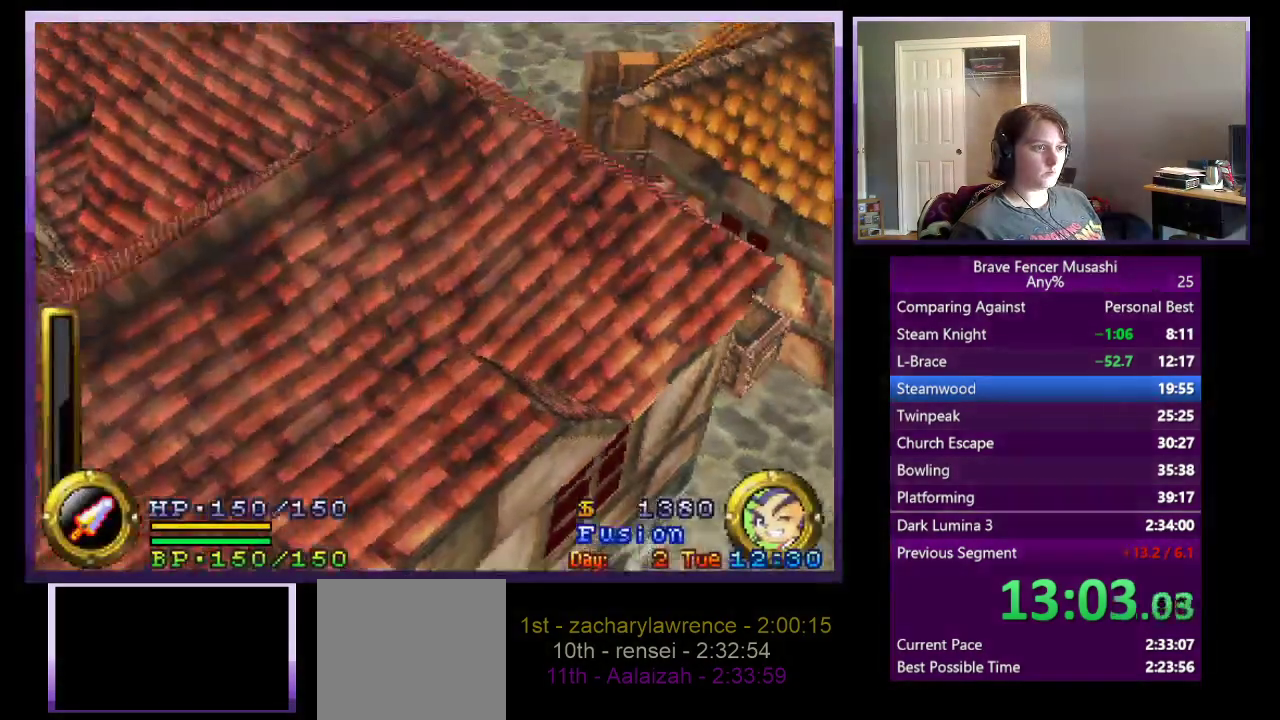
Gameplay with a controller (PlayStation layout); each line is a JSON object with the inputs held at the frame after it. "events" lists button and stick changes between this image and that frame as [ms after this image, input, new state], when the widget could be followed in between. Not read: L1 L2 R1 R2.
{"buttons": [], "left_stick": "up-left", "right_stick": "center"}
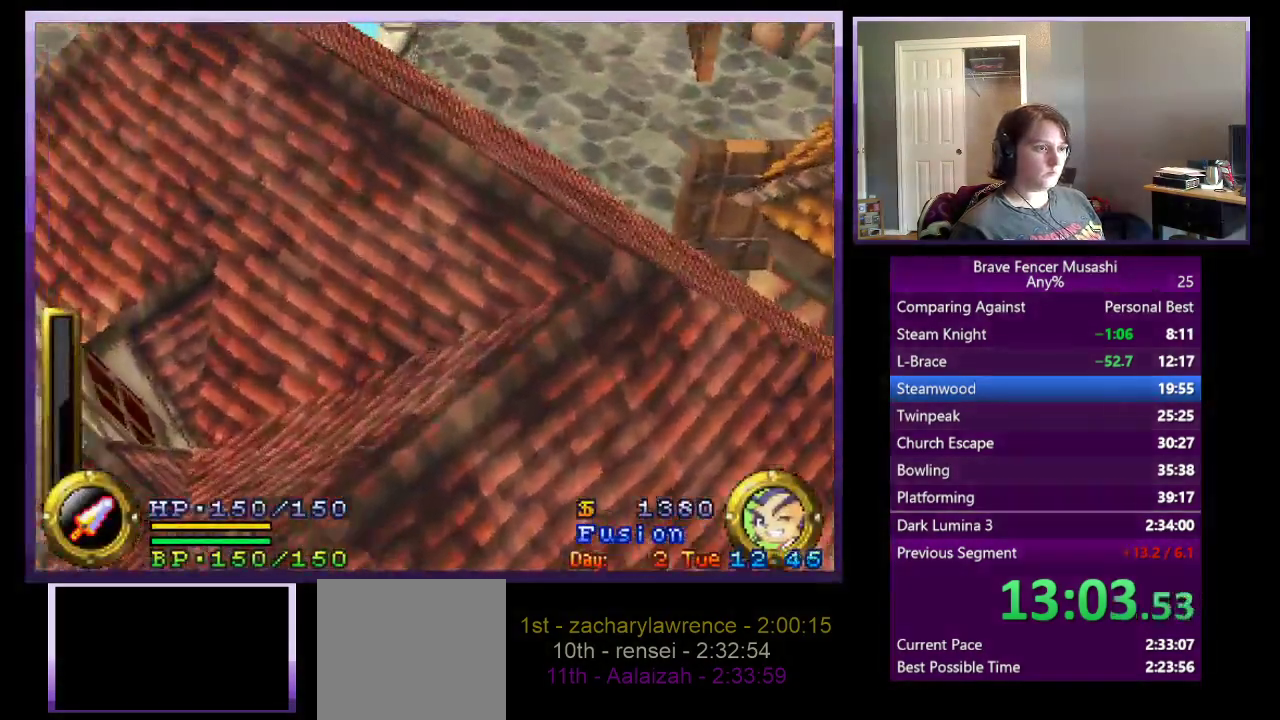
{"buttons": [], "left_stick": "up-left", "right_stick": "center"}
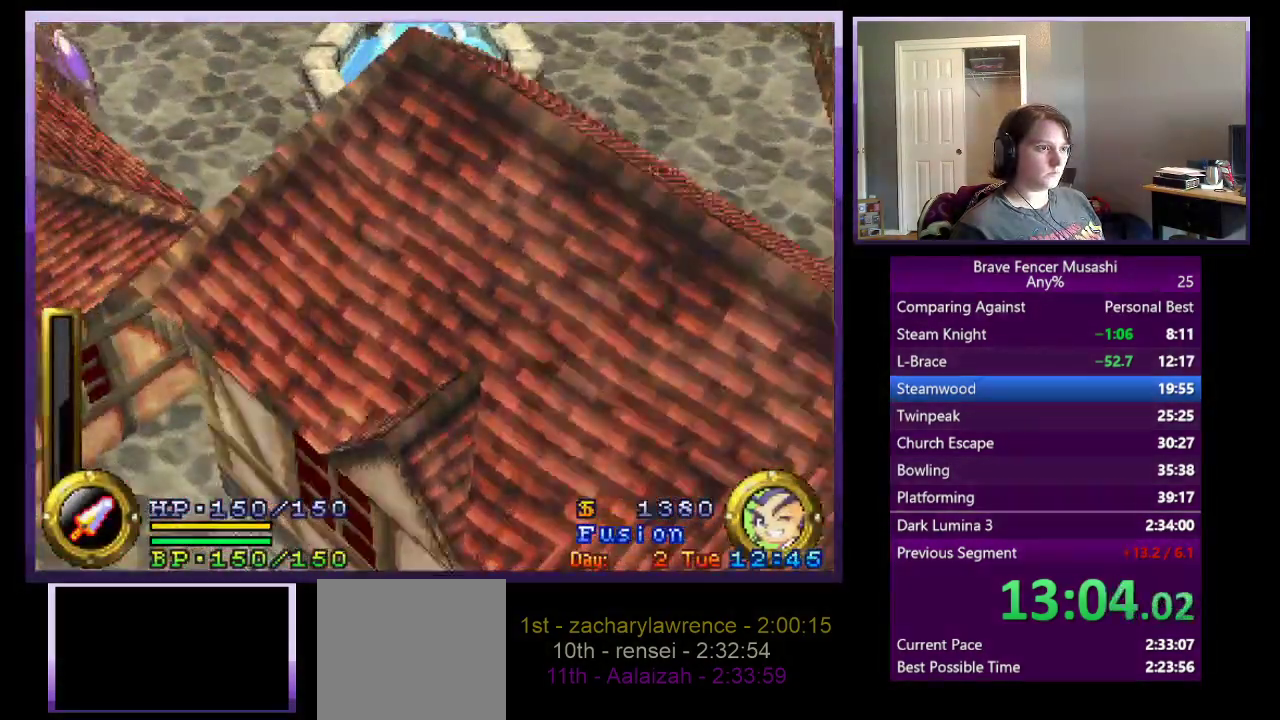
{"buttons": [], "left_stick": "up-left", "right_stick": "center"}
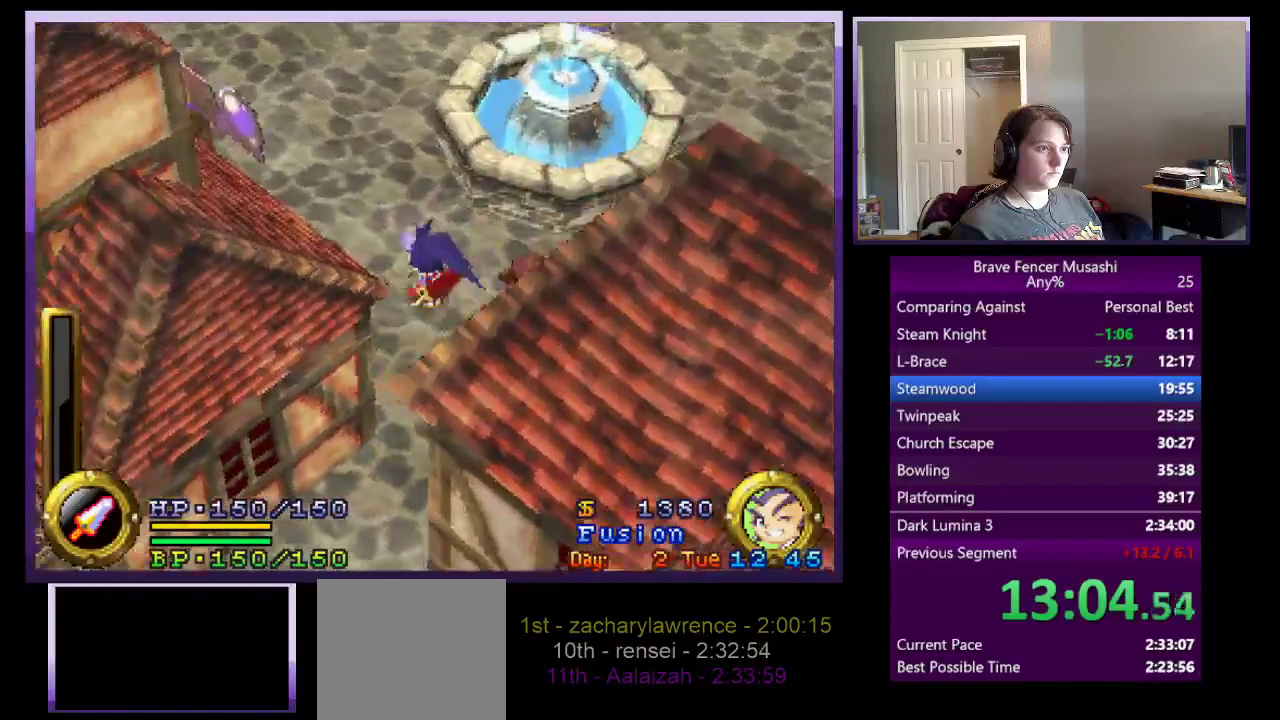
{"buttons": [], "left_stick": "down-left", "right_stick": "center"}
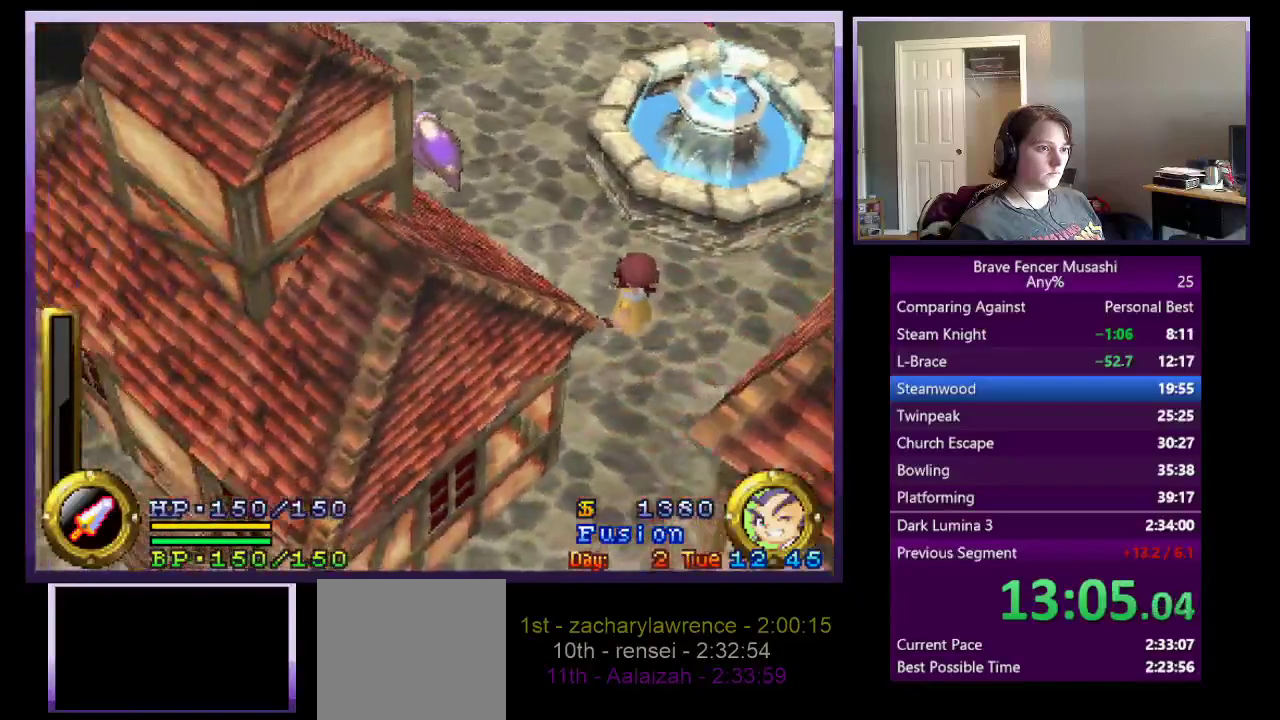
{"buttons": [], "left_stick": "down-left", "right_stick": "center"}
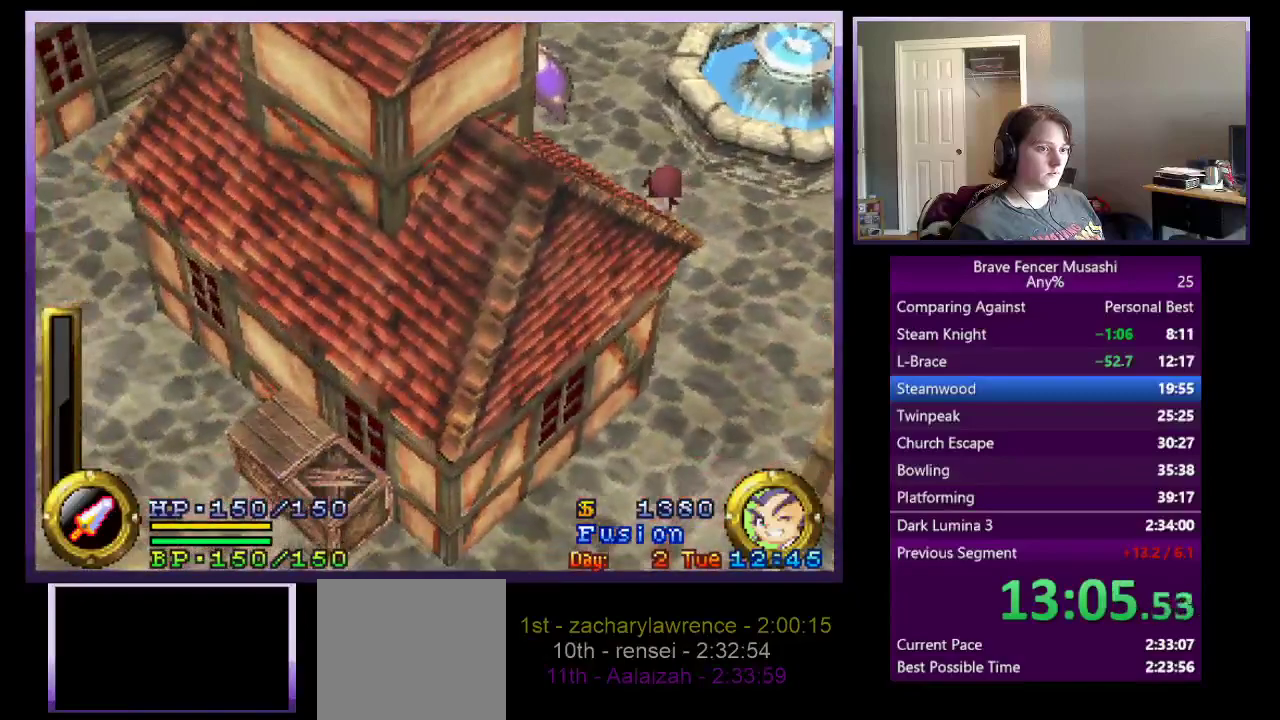
{"buttons": [], "left_stick": "center", "right_stick": "center", "events": [[300, "left_stick", "center"]]}
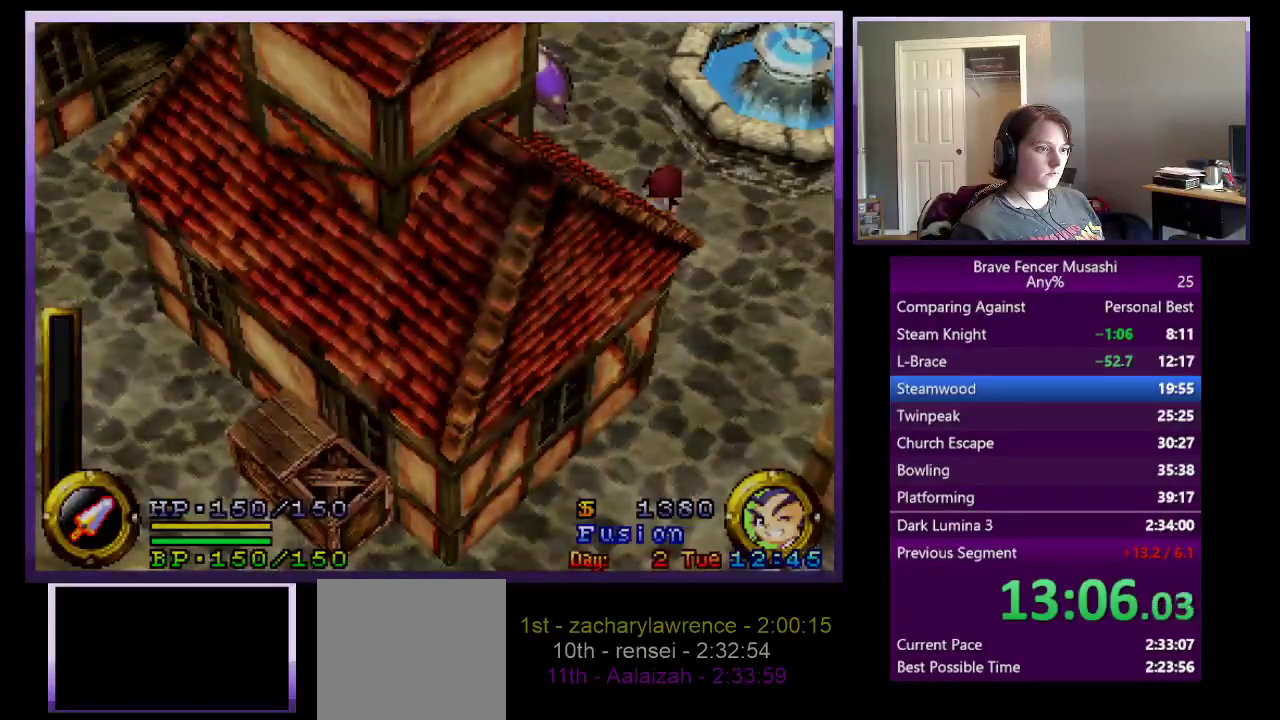
{"buttons": [], "left_stick": "center", "right_stick": "center", "events": [[267, "CIRCLE", "down"], [350, "CIRCLE", "up"], [433, "CIRCLE", "down"], [500, "CIRCLE", "up"]]}
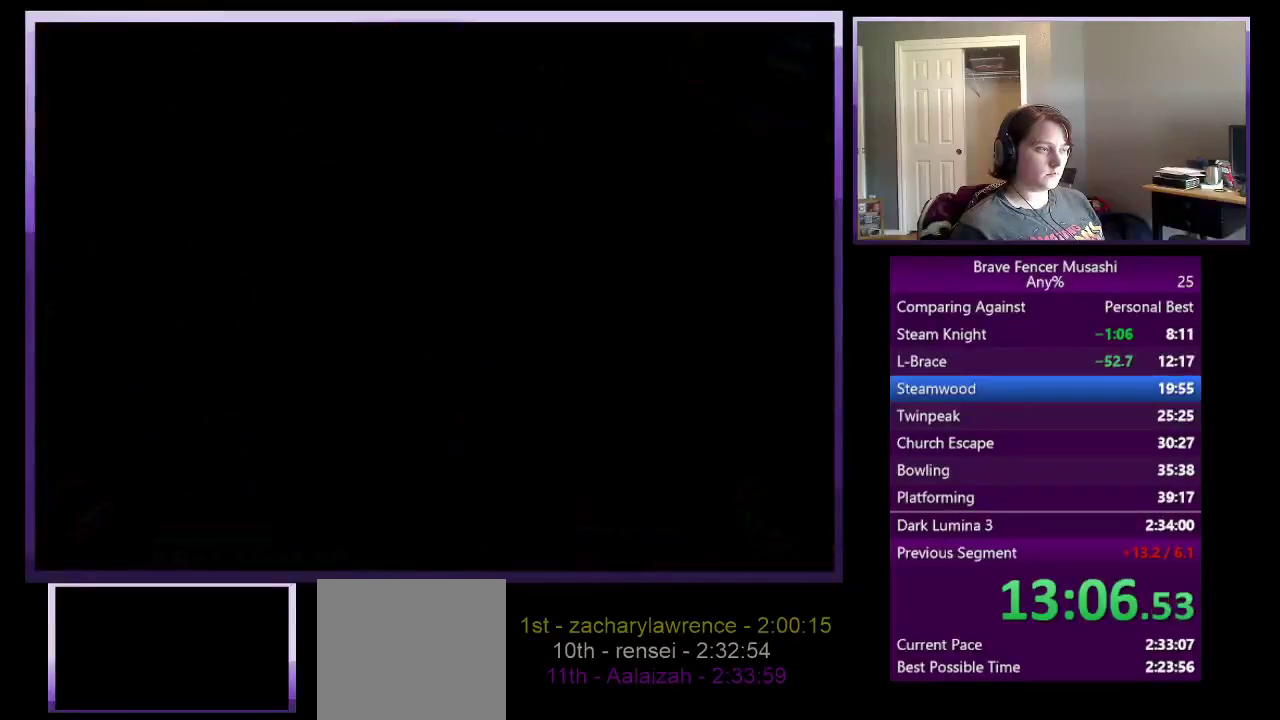
{"buttons": [], "left_stick": "center", "right_stick": "center", "events": [[100, "CIRCLE", "down"], [150, "CIRCLE", "up"], [233, "CIRCLE", "down"], [317, "CIRCLE", "up"], [383, "CIRCLE", "down"], [483, "CIRCLE", "up"]]}
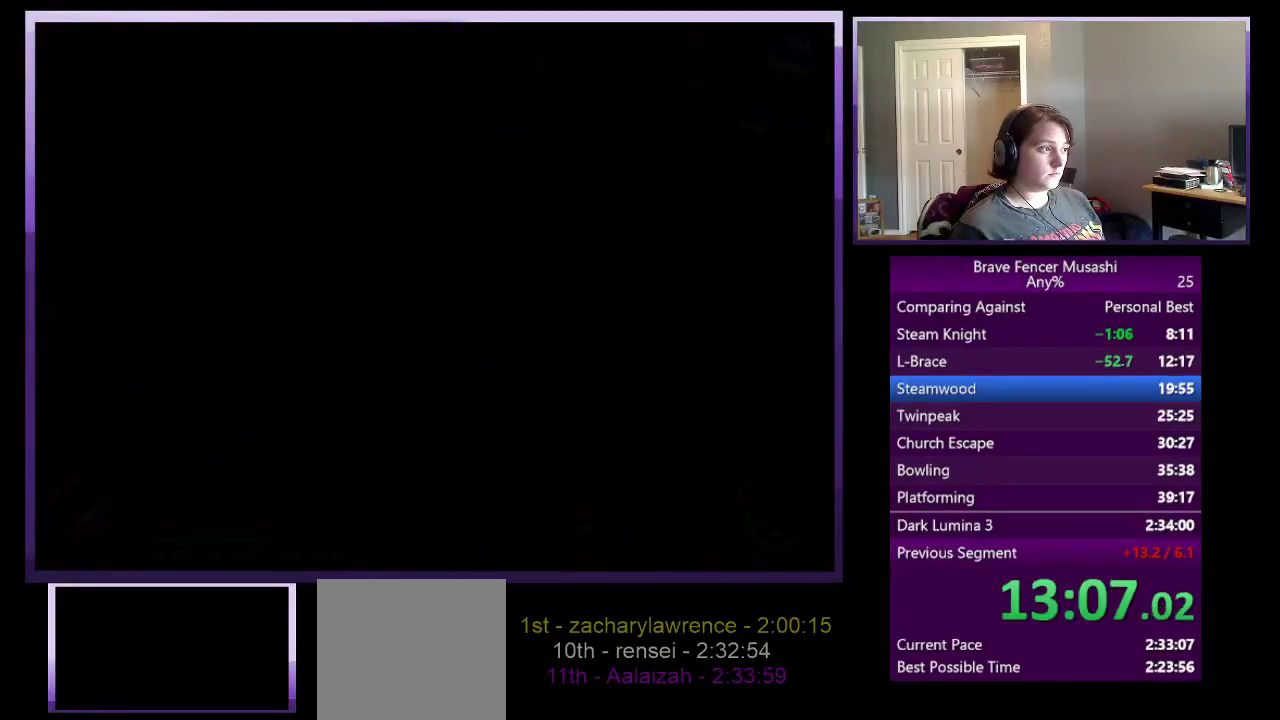
{"buttons": ["CIRCLE"], "left_stick": "center", "right_stick": "center", "events": [[50, "CIRCLE", "down"], [117, "CIRCLE", "up"], [200, "CIRCLE", "down"], [283, "CIRCLE", "up"], [483, "CIRCLE", "down"]]}
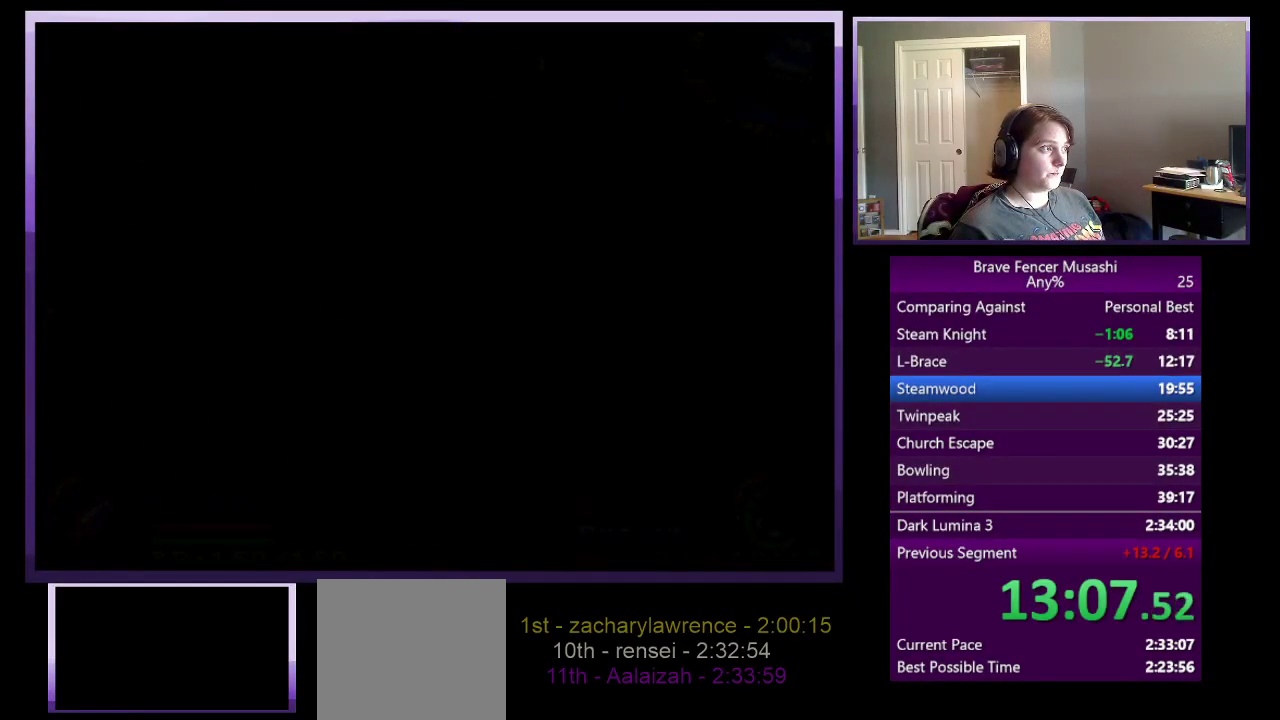
{"buttons": ["CIRCLE"], "left_stick": "center", "right_stick": "center", "events": [[117, "CIRCLE", "up"], [117, "CROSS", "down"], [117, "SQUARE", "down"], [183, "TRIANGLE", "down"], [217, "CIRCLE", "down"], [217, "CROSS", "up"], [267, "SQUARE", "up"], [317, "TRIANGLE", "up"], [400, "CIRCLE", "up"], [500, "CIRCLE", "down"]]}
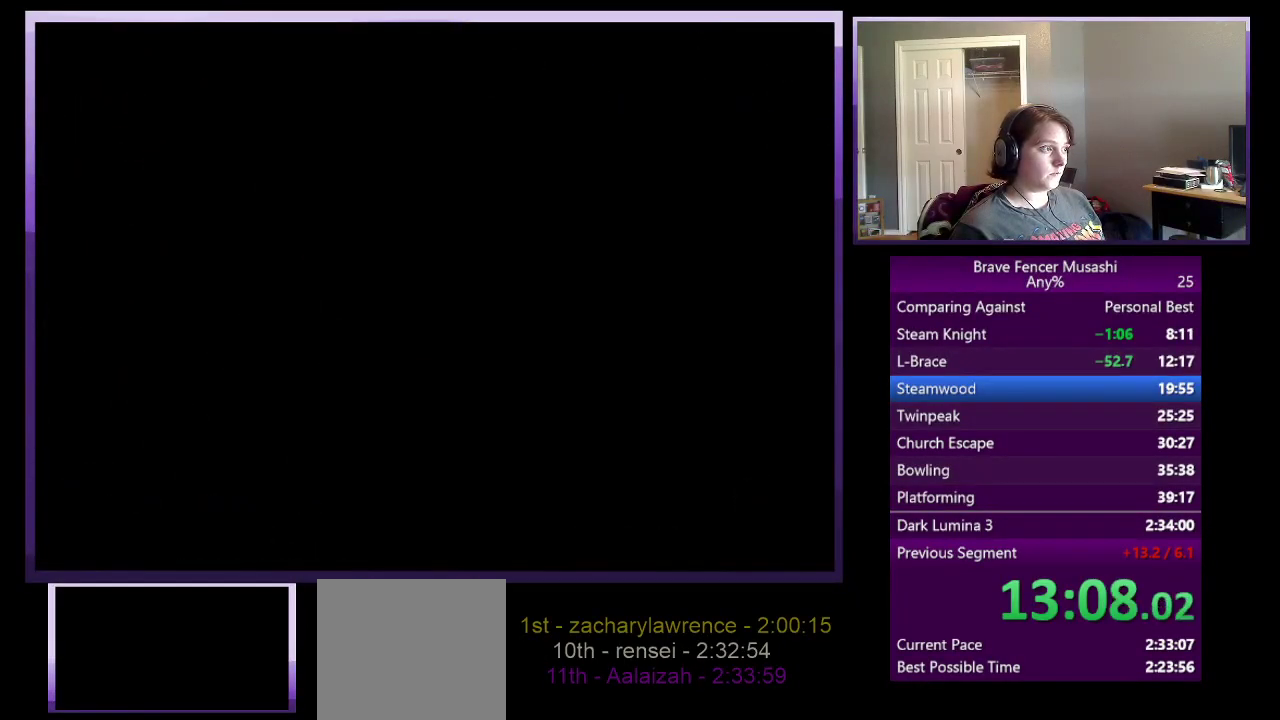
{"buttons": ["CIRCLE"], "left_stick": "center", "right_stick": "center", "events": [[83, "CIRCLE", "up"], [183, "CIRCLE", "down"], [250, "CIRCLE", "up"], [333, "CIRCLE", "down"], [417, "CIRCLE", "up"], [500, "CIRCLE", "down"]]}
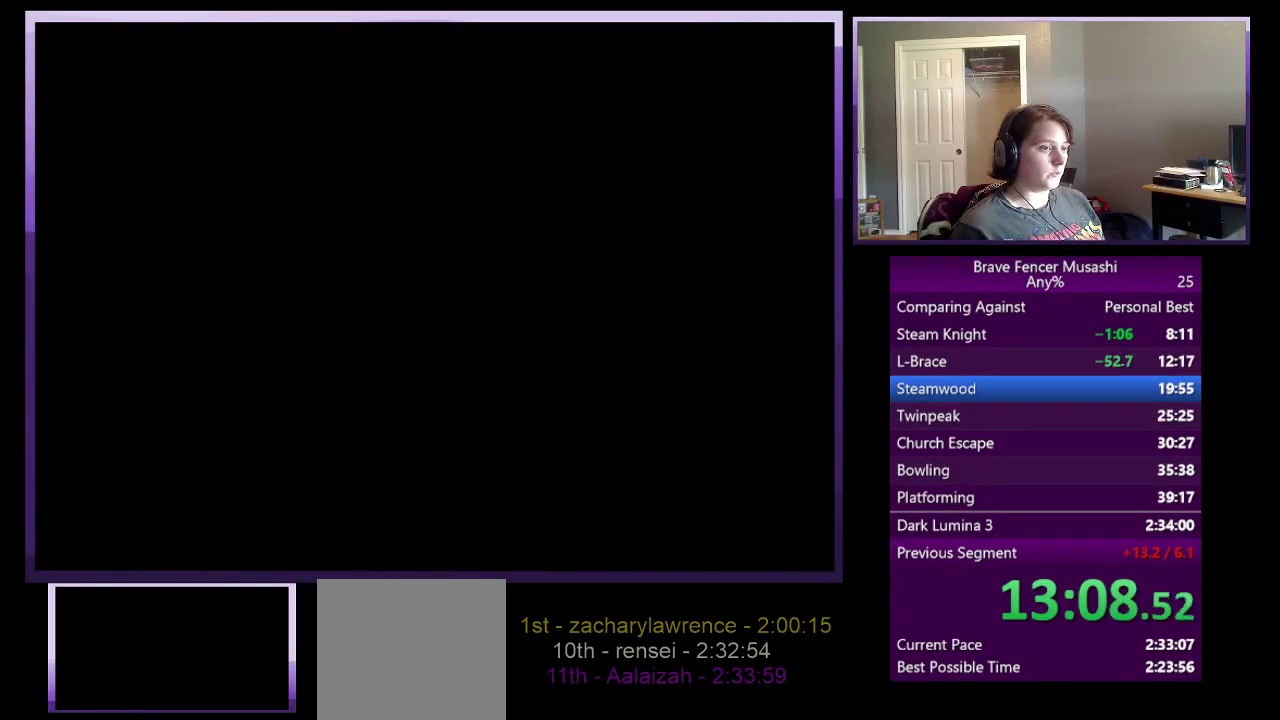
{"buttons": ["CIRCLE"], "left_stick": "center", "right_stick": "center", "events": [[83, "CIRCLE", "up"], [167, "CIRCLE", "down"], [250, "CIRCLE", "up"], [333, "CIRCLE", "down"], [417, "CIRCLE", "up"], [500, "CIRCLE", "down"]]}
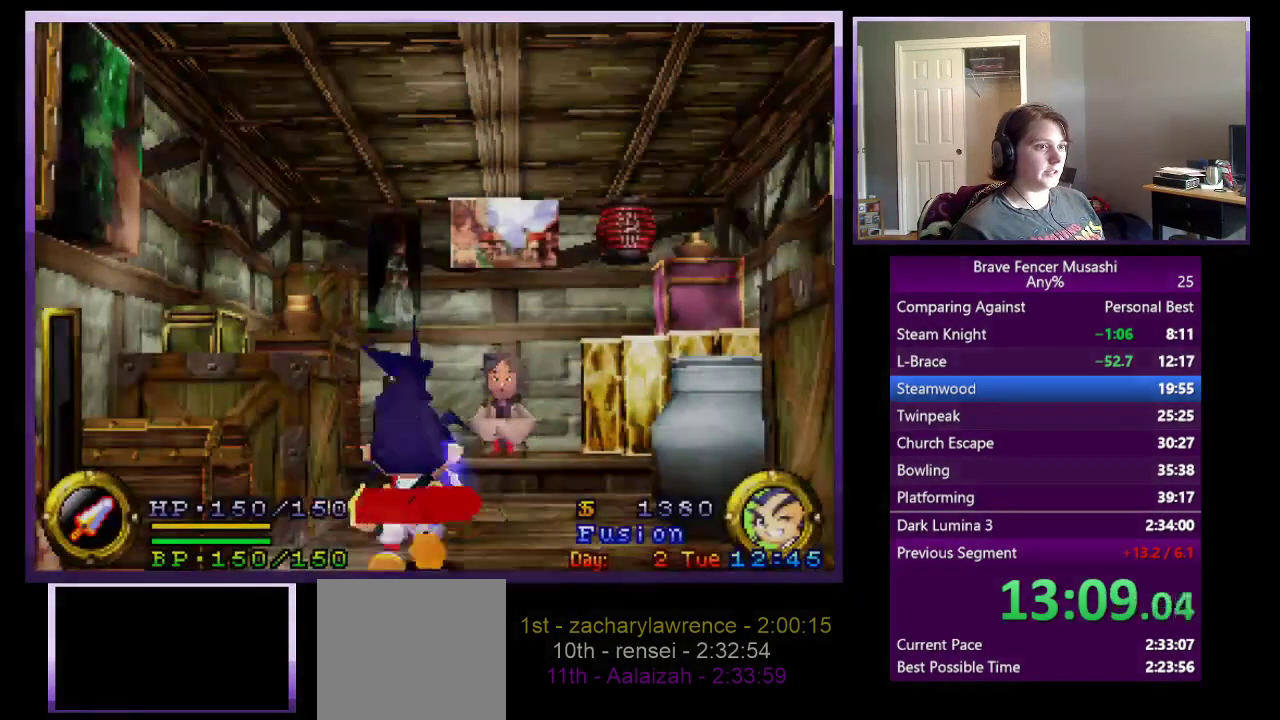
{"buttons": ["CROSS", "CIRCLE"], "left_stick": "center", "right_stick": "center", "events": [[83, "CIRCLE", "up"], [167, "CIRCLE", "down"], [250, "CIRCLE", "up"], [367, "CIRCLE", "down"], [500, "CROSS", "down"]]}
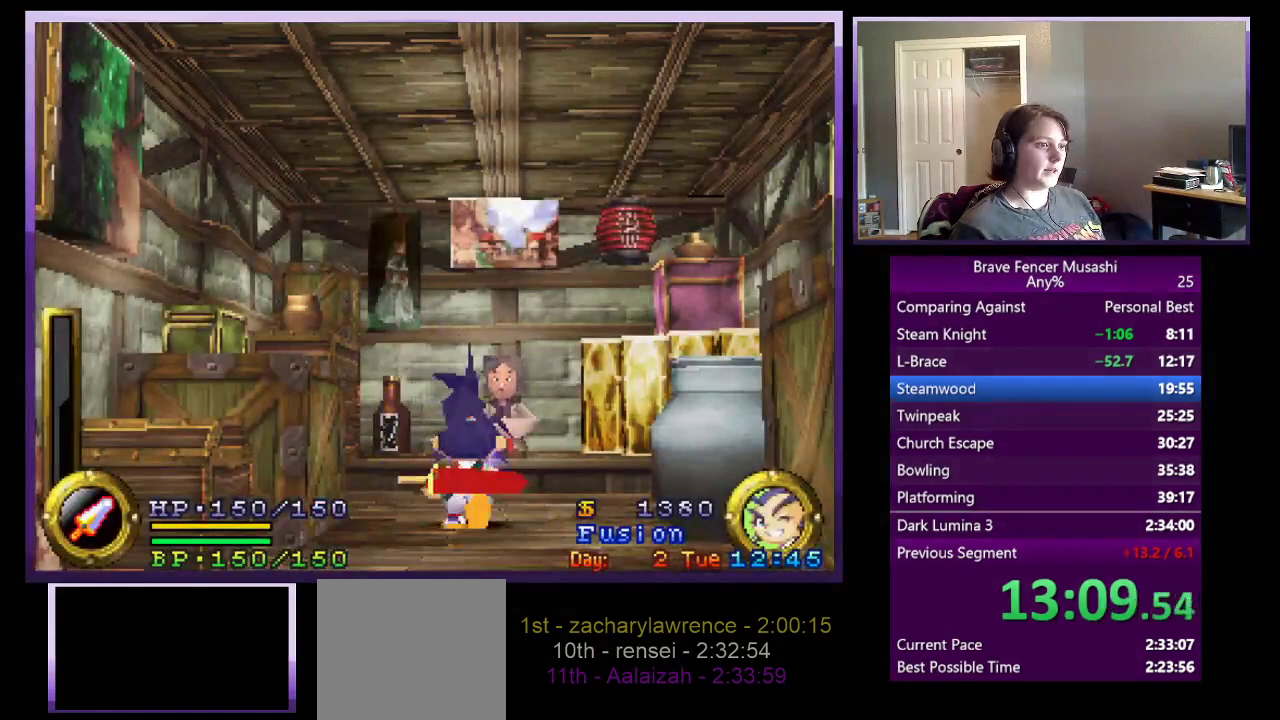
{"buttons": ["CIRCLE"], "left_stick": "center", "right_stick": "center", "events": [[33, "CIRCLE", "up"], [33, "SQUARE", "down"], [117, "TRIANGLE", "down"], [133, "CIRCLE", "down"], [150, "CROSS", "up"], [167, "SQUARE", "up"], [217, "TRIANGLE", "up"], [317, "CIRCLE", "up"], [417, "CIRCLE", "down"]]}
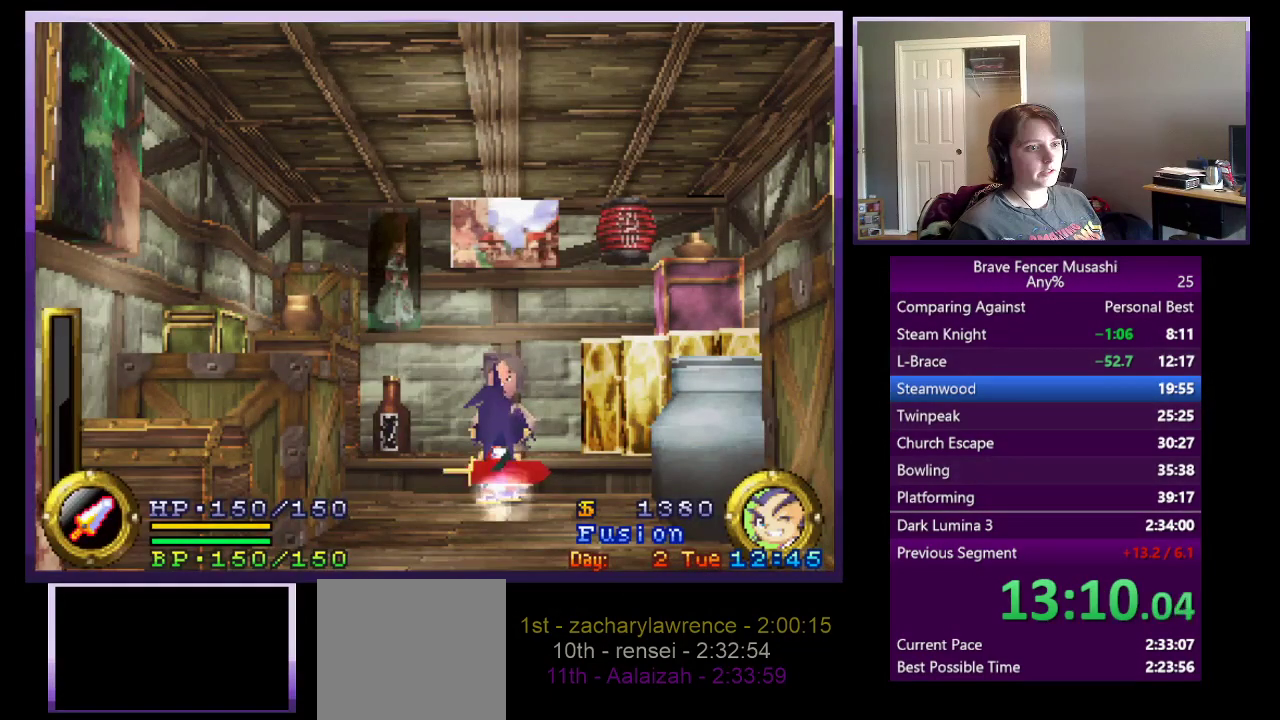
{"buttons": ["CIRCLE"], "left_stick": "center", "right_stick": "center", "events": [[17, "CIRCLE", "up"], [83, "CIRCLE", "down"], [183, "CIRCLE", "up"], [250, "CIRCLE", "down"], [333, "CIRCLE", "up"], [417, "CIRCLE", "down"]]}
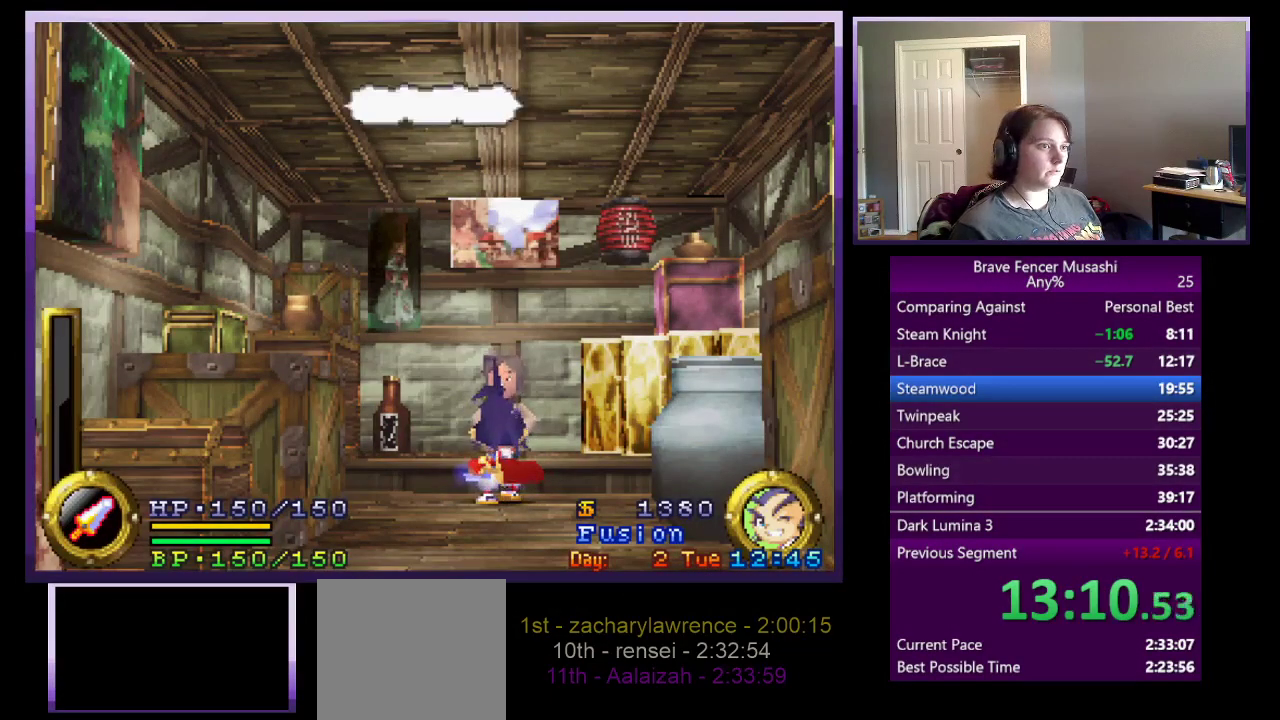
{"buttons": ["CIRCLE"], "left_stick": "center", "right_stick": "center", "events": [[17, "CIRCLE", "up"], [100, "CIRCLE", "down"], [183, "CIRCLE", "up"], [267, "CIRCLE", "down"], [350, "CIRCLE", "up"], [433, "CIRCLE", "down"]]}
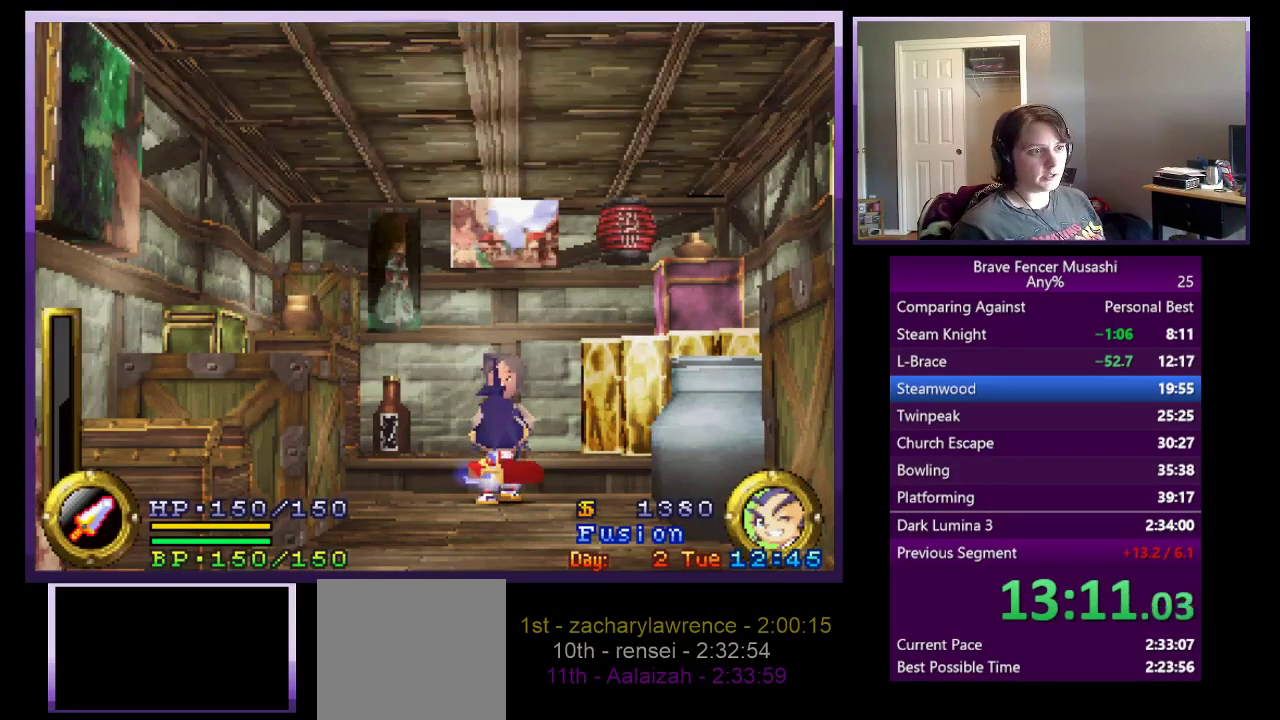
{"buttons": ["CIRCLE"], "left_stick": "center", "right_stick": "center", "events": [[17, "CIRCLE", "up"], [83, "CIRCLE", "down"], [183, "CIRCLE", "up"], [267, "CIRCLE", "down"], [350, "CIRCLE", "up"], [417, "CIRCLE", "down"]]}
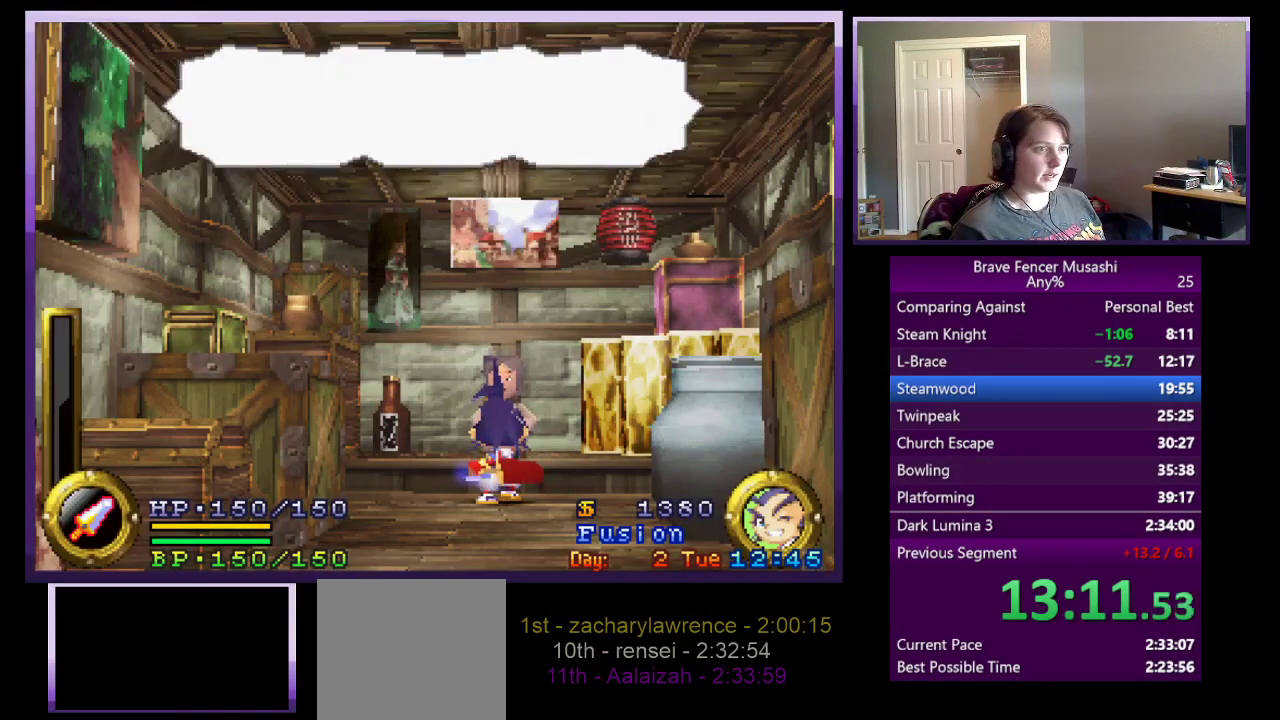
{"buttons": [], "left_stick": "center", "right_stick": "center", "events": [[17, "CIRCLE", "up"], [83, "CIRCLE", "down"], [183, "CIRCLE", "up"], [250, "CIRCLE", "down"], [350, "CIRCLE", "up"], [417, "CIRCLE", "down"], [500, "CIRCLE", "up"]]}
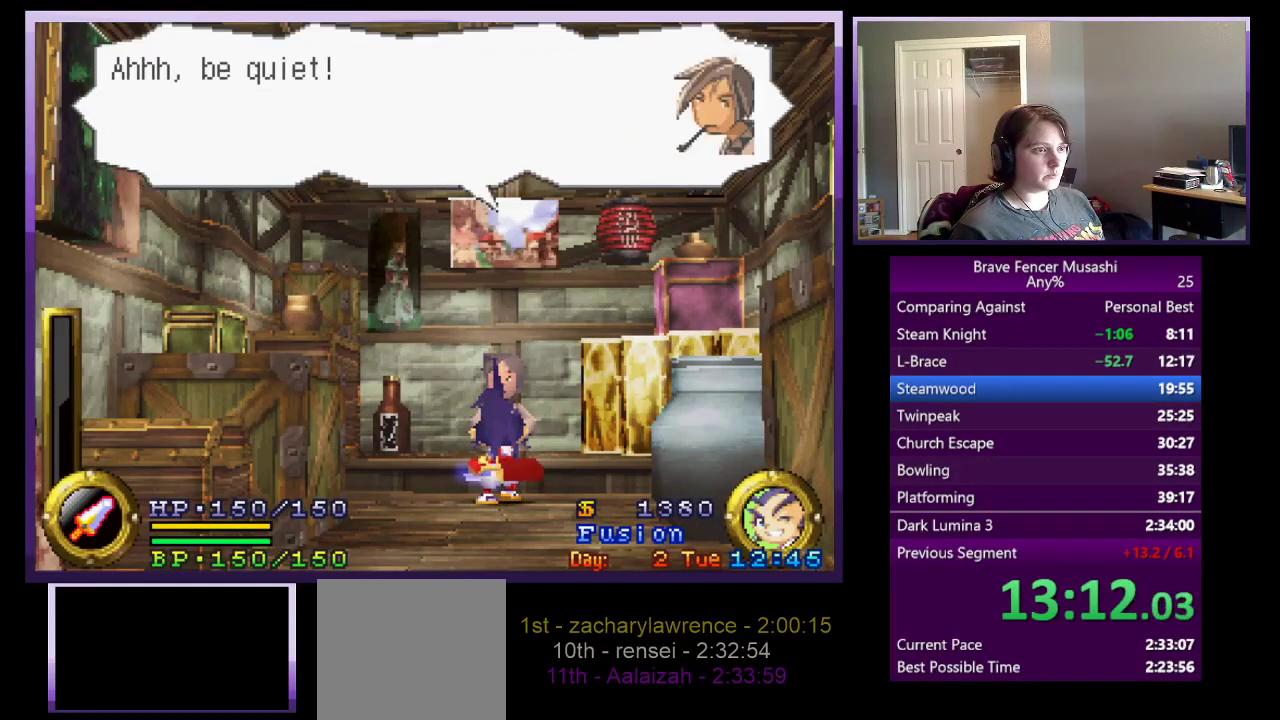
{"buttons": ["CIRCLE"], "left_stick": "center", "right_stick": "center", "events": [[67, "CIRCLE", "down"], [167, "CIRCLE", "up"], [233, "CIRCLE", "down"], [350, "CIRCLE", "up"], [400, "CIRCLE", "down"]]}
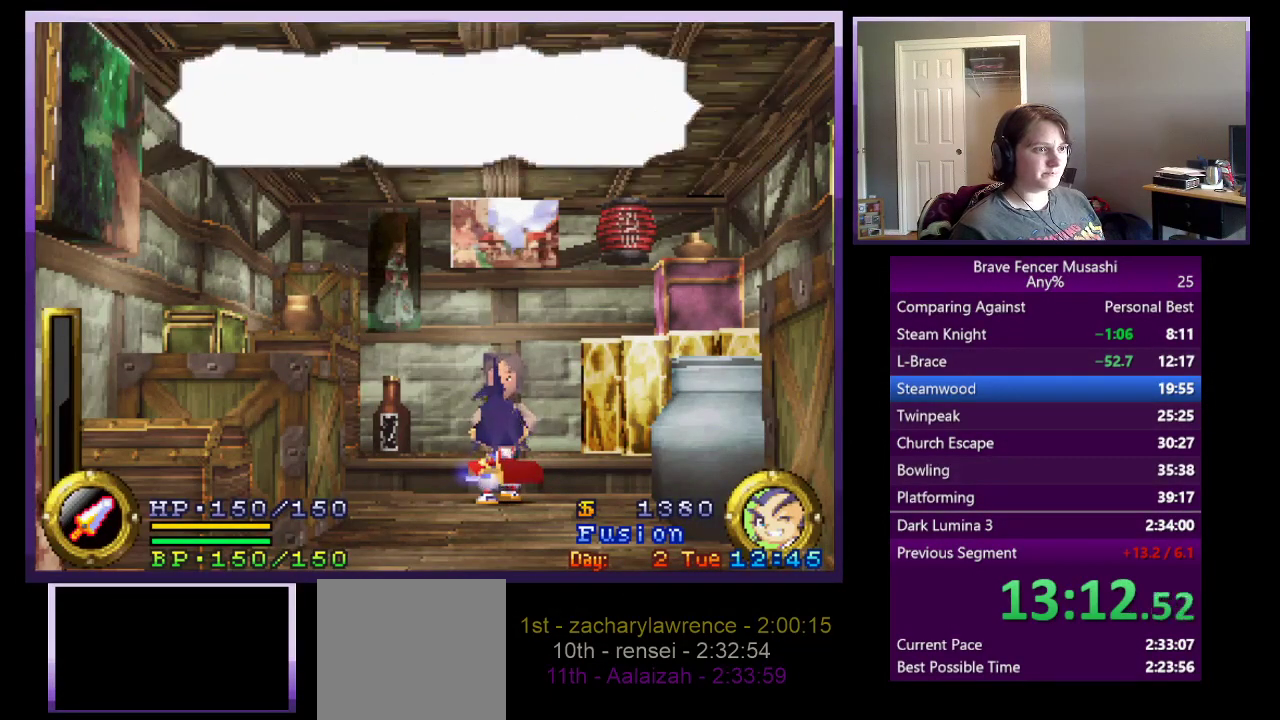
{"buttons": [], "left_stick": "center", "right_stick": "center", "events": [[17, "CIRCLE", "up"], [67, "CIRCLE", "down"], [183, "CIRCLE", "up"]]}
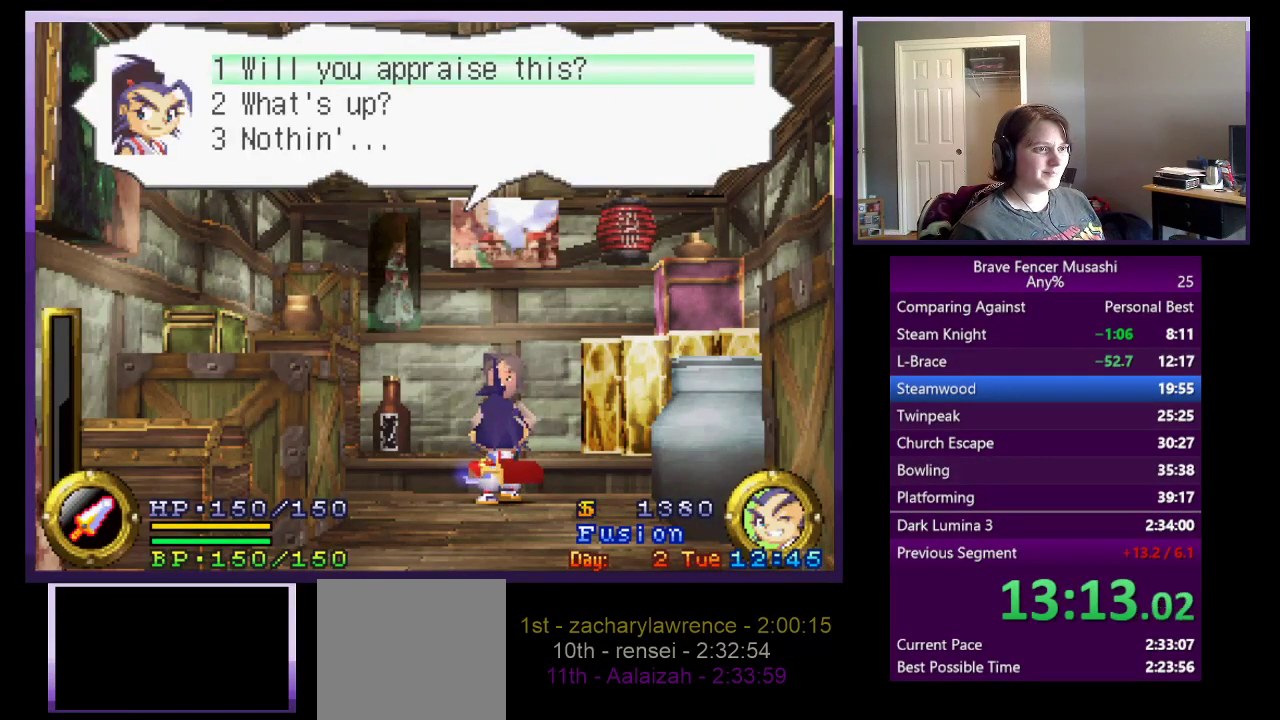
{"buttons": [], "left_stick": "center", "right_stick": "center", "events": [[17, "CROSS", "down"], [133, "CROSS", "up"], [250, "CROSS", "down"], [333, "CROSS", "up"], [433, "CROSS", "down"], [500, "CROSS", "up"]]}
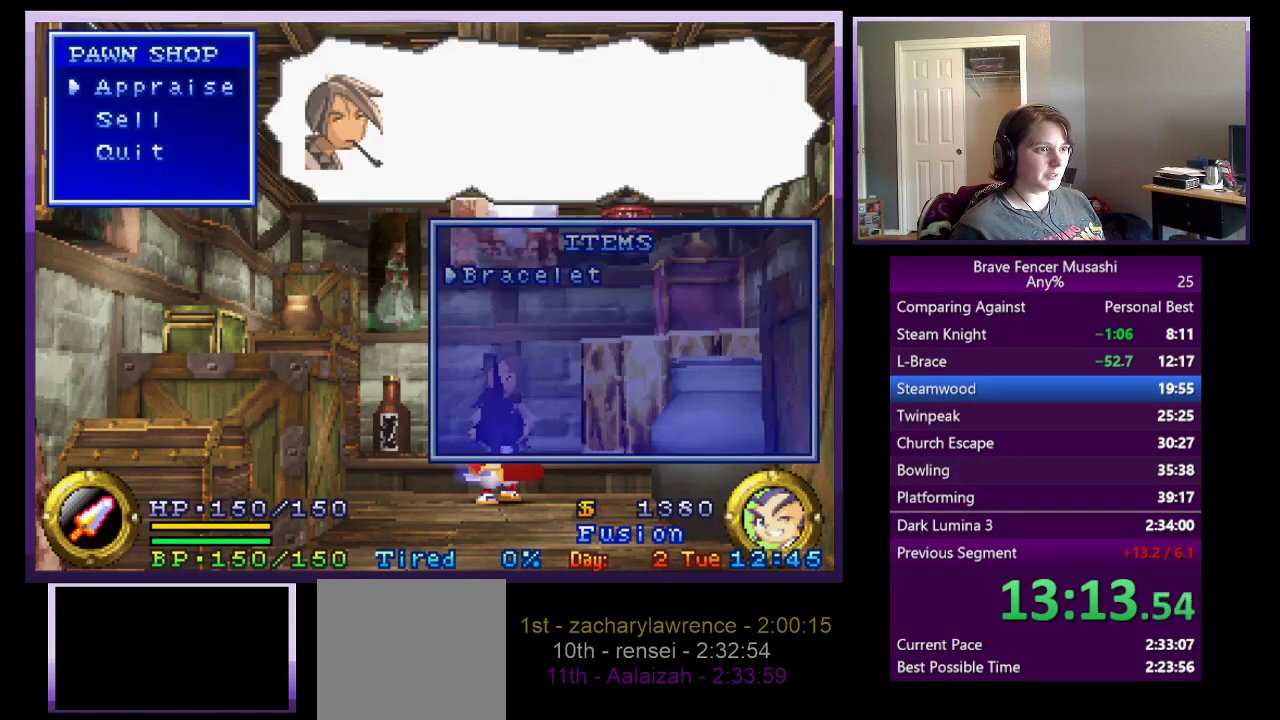
{"buttons": ["CROSS"], "left_stick": "center", "right_stick": "center", "events": [[217, "CROSS", "down"], [333, "CROSS", "up"], [500, "CROSS", "down"]]}
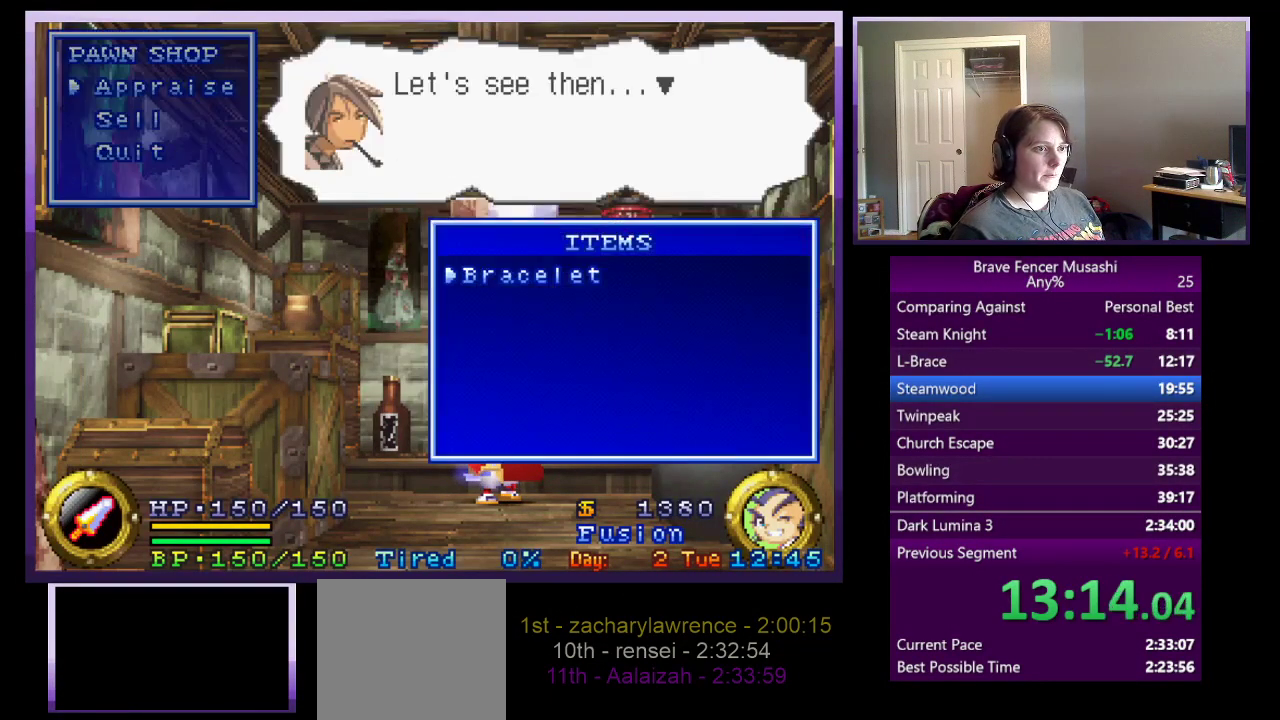
{"buttons": ["CIRCLE"], "left_stick": "center", "right_stick": "center", "events": [[100, "CROSS", "up"], [183, "CIRCLE", "down"], [267, "CIRCLE", "up"], [333, "CIRCLE", "down"], [417, "CIRCLE", "up"], [483, "CIRCLE", "down"]]}
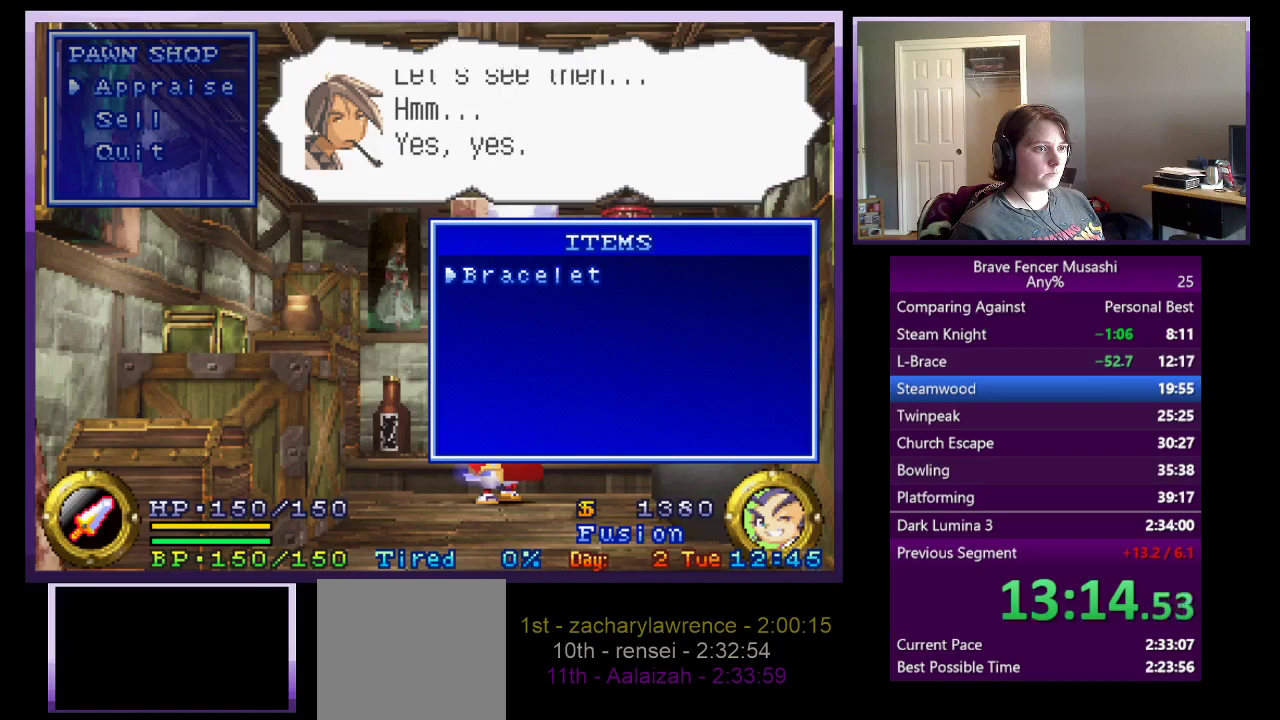
{"buttons": ["CIRCLE"], "left_stick": "center", "right_stick": "center", "events": [[67, "CIRCLE", "up"], [133, "CIRCLE", "down"], [217, "CIRCLE", "up"], [300, "CIRCLE", "down"], [367, "CIRCLE", "up"], [450, "CIRCLE", "down"]]}
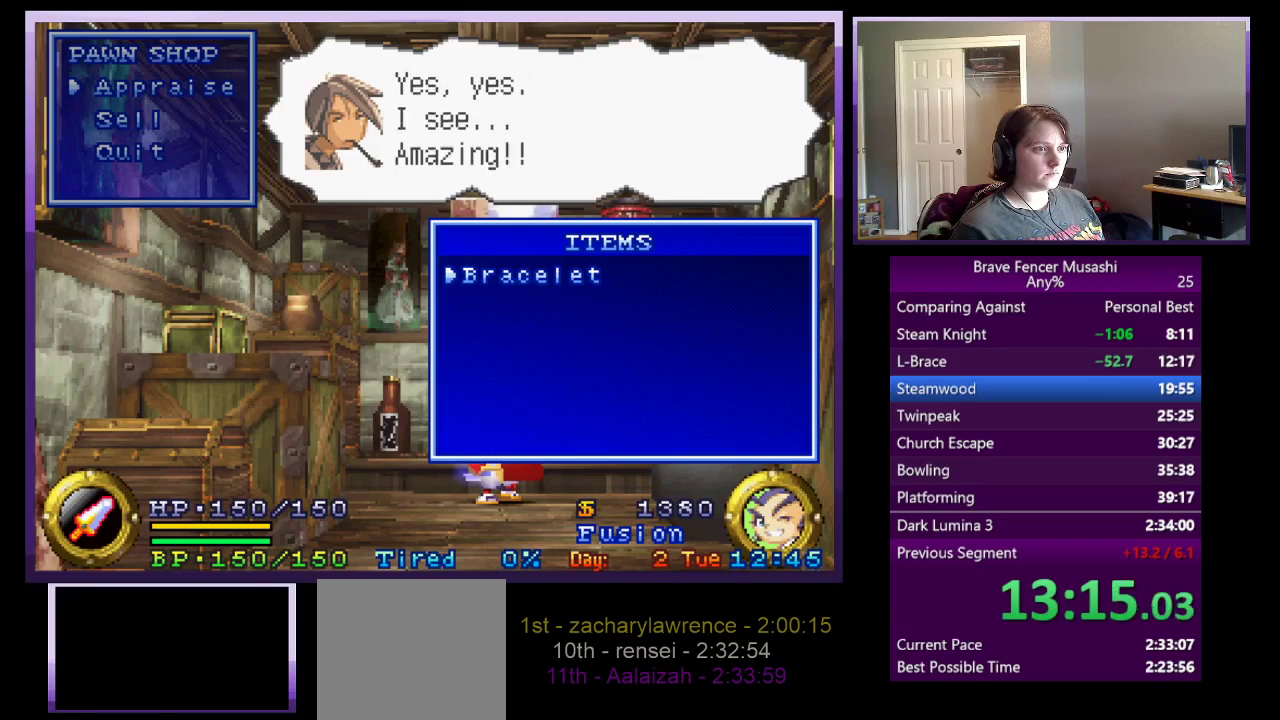
{"buttons": ["CIRCLE"], "left_stick": "center", "right_stick": "center", "events": [[33, "CIRCLE", "up"], [117, "CIRCLE", "down"], [200, "CIRCLE", "up"], [300, "CIRCLE", "down"], [367, "CIRCLE", "up"], [450, "CIRCLE", "down"]]}
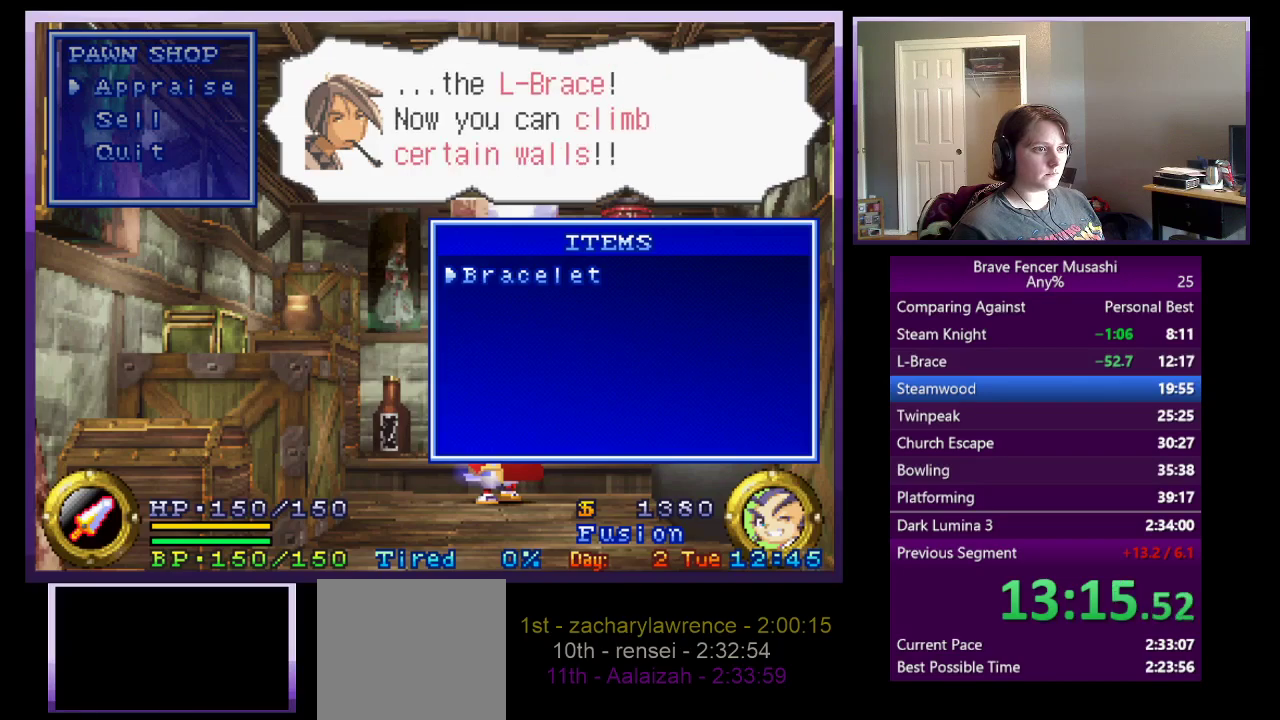
{"buttons": [], "left_stick": "center", "right_stick": "center", "events": [[50, "CIRCLE", "up"], [133, "CIRCLE", "down"], [217, "CIRCLE", "up"], [383, "CROSS", "down"], [500, "CROSS", "up"]]}
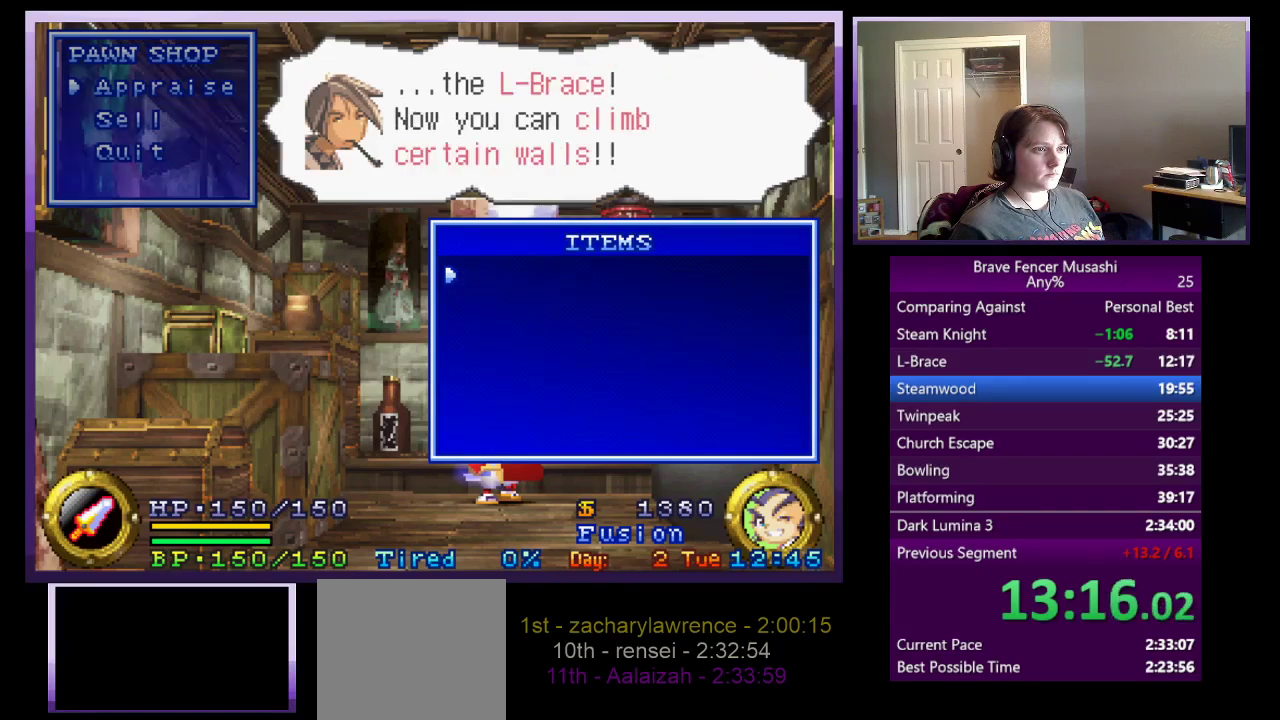
{"buttons": ["TRIANGLE"], "left_stick": "center", "right_stick": "center", "events": [[133, "CIRCLE", "down"], [267, "CIRCLE", "up"], [467, "TRIANGLE", "down"]]}
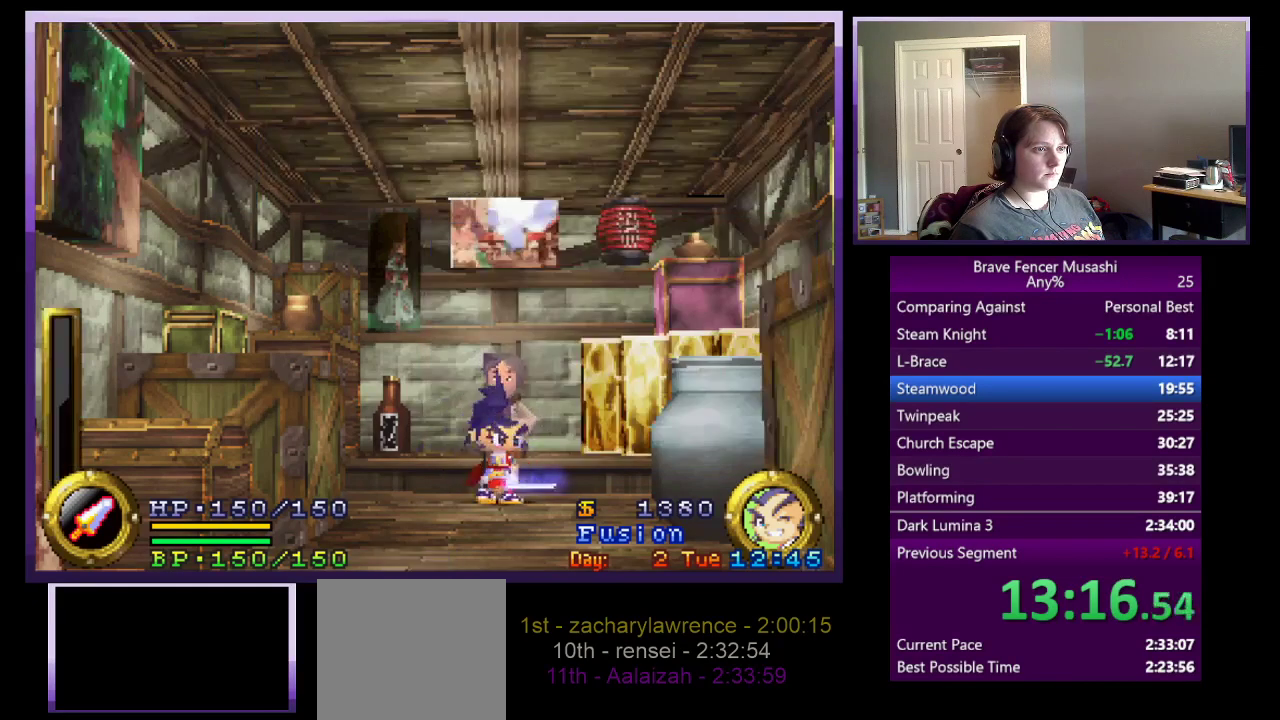
{"buttons": [], "left_stick": "center", "right_stick": "center", "events": [[50, "TRIANGLE", "up"], [117, "TRIANGLE", "down"], [267, "CIRCLE", "down"], [300, "TRIANGLE", "up"], [433, "CIRCLE", "up"]]}
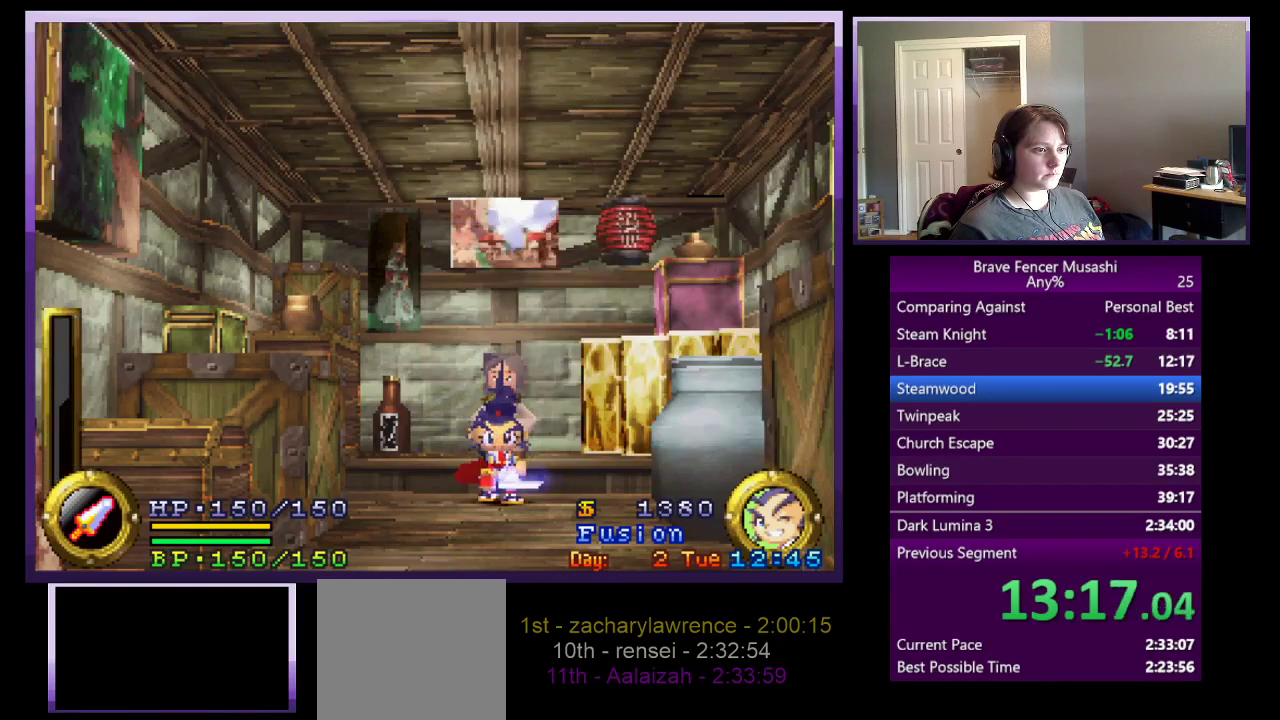
{"buttons": ["CIRCLE"], "left_stick": "center", "right_stick": "center", "events": [[100, "CIRCLE", "down"], [217, "CIRCLE", "up"], [317, "CIRCLE", "down"], [400, "CIRCLE", "up"], [467, "CIRCLE", "down"]]}
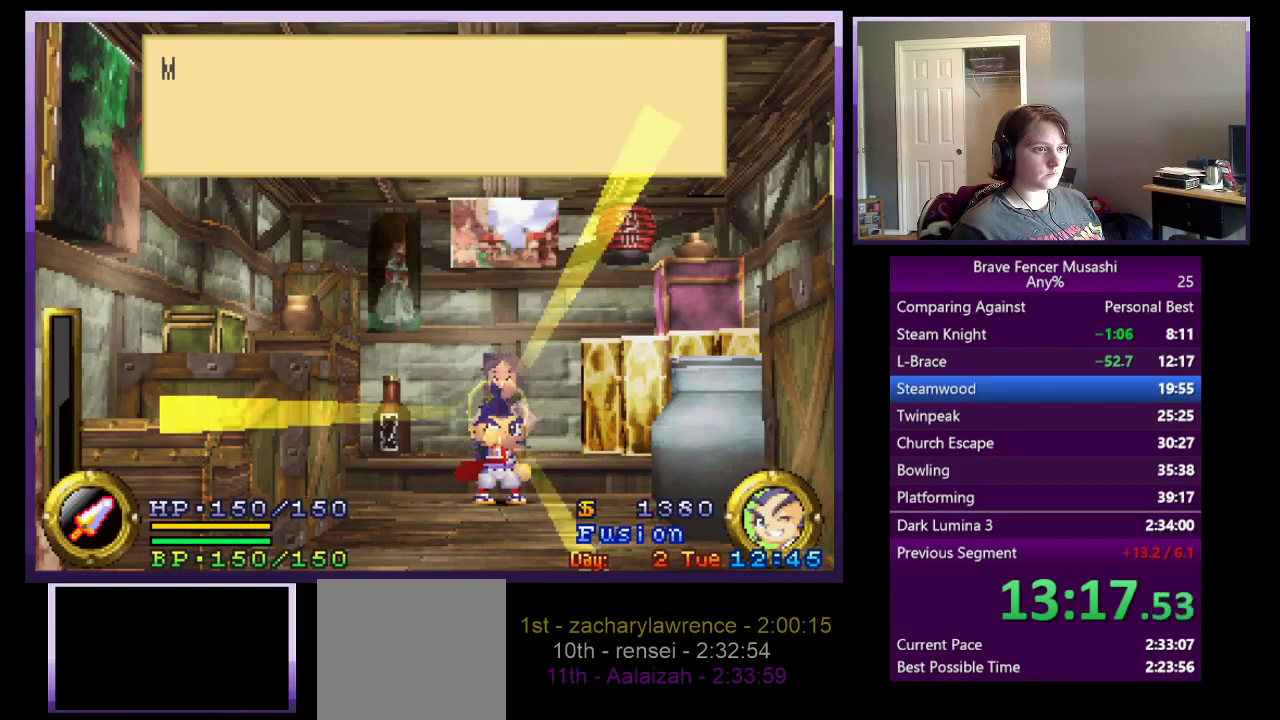
{"buttons": ["CIRCLE"], "left_stick": "center", "right_stick": "center", "events": [[67, "CIRCLE", "up"], [133, "CIRCLE", "down"], [217, "CIRCLE", "up"], [283, "CIRCLE", "down"], [383, "CIRCLE", "up"], [467, "CIRCLE", "down"]]}
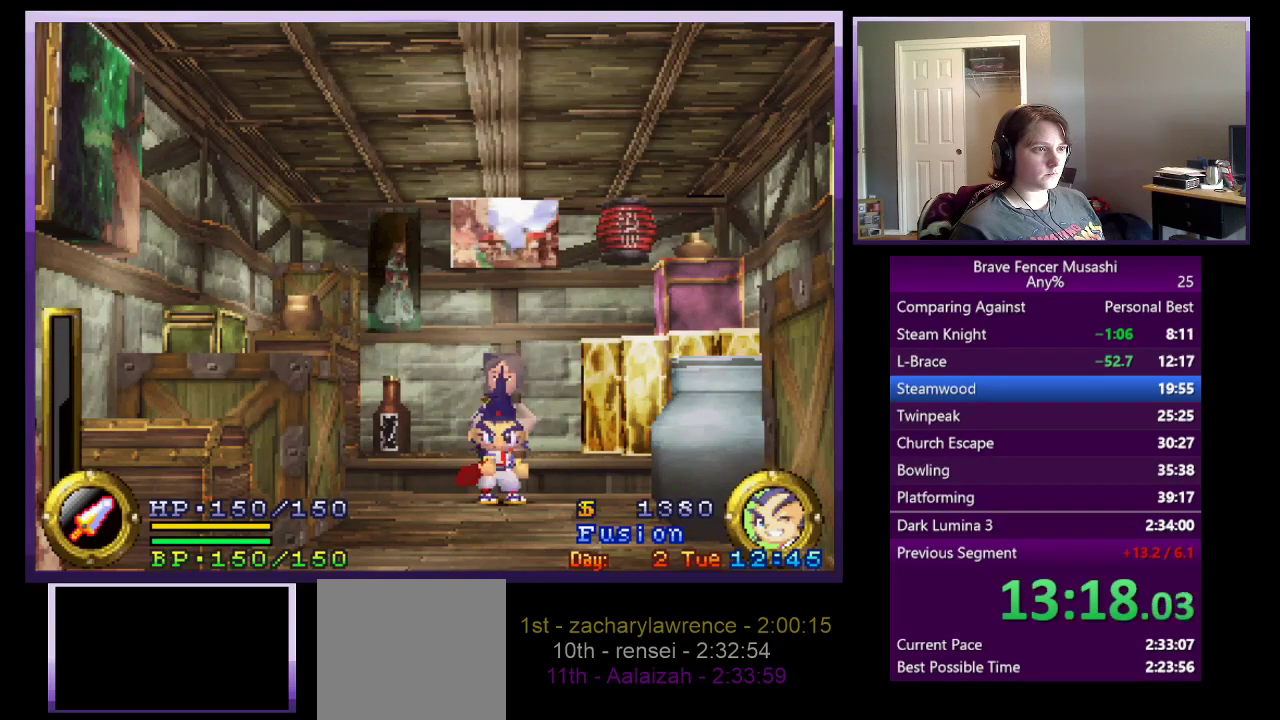
{"buttons": ["TRIANGLE"], "left_stick": "center", "right_stick": "center", "events": [[17, "CIRCLE", "up"], [17, "TRIANGLE", "down"], [150, "TRIANGLE", "up"], [317, "TRIANGLE", "down"], [417, "TRIANGLE", "up"], [483, "TRIANGLE", "down"]]}